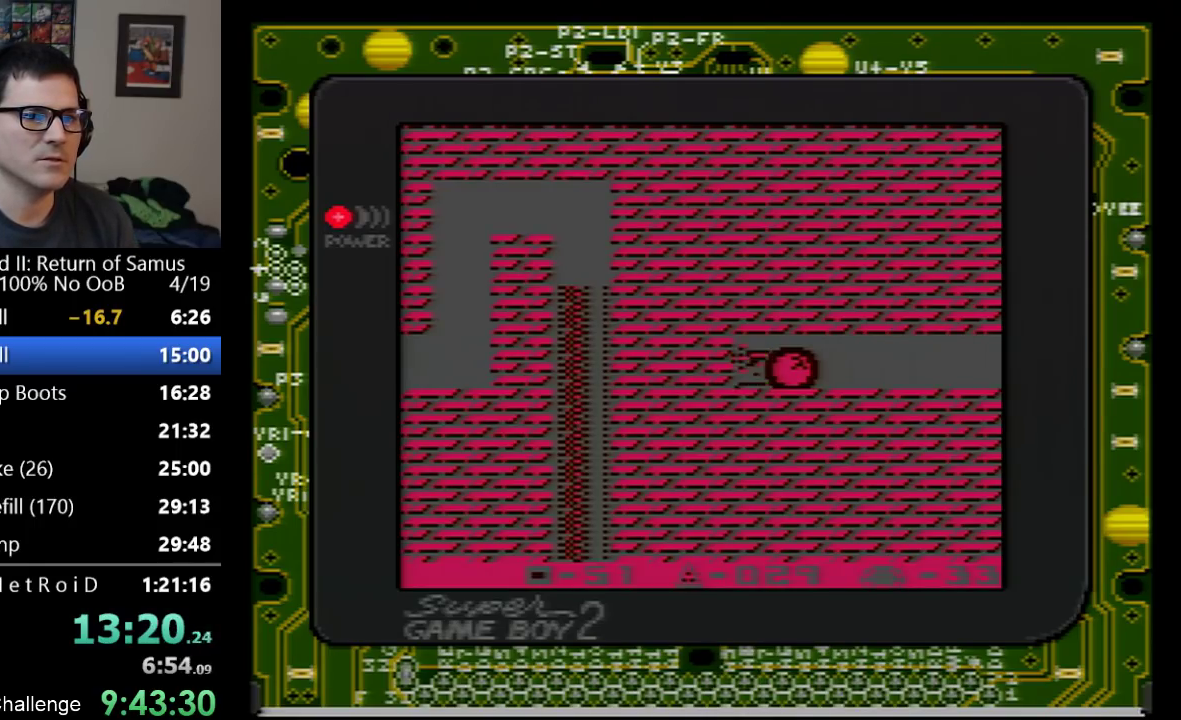
Gameplay with a controller (Nintendo layout); each line is a JSON object with the inputs held at the frame after it. "events" lists button and stick changes between this image and that frame as [ms after this image, input, new state], when the widget could be followed in between. Not read: L3 R3 SELECT.
{"buttons": ["DPAD_RIGHT"], "events": []}
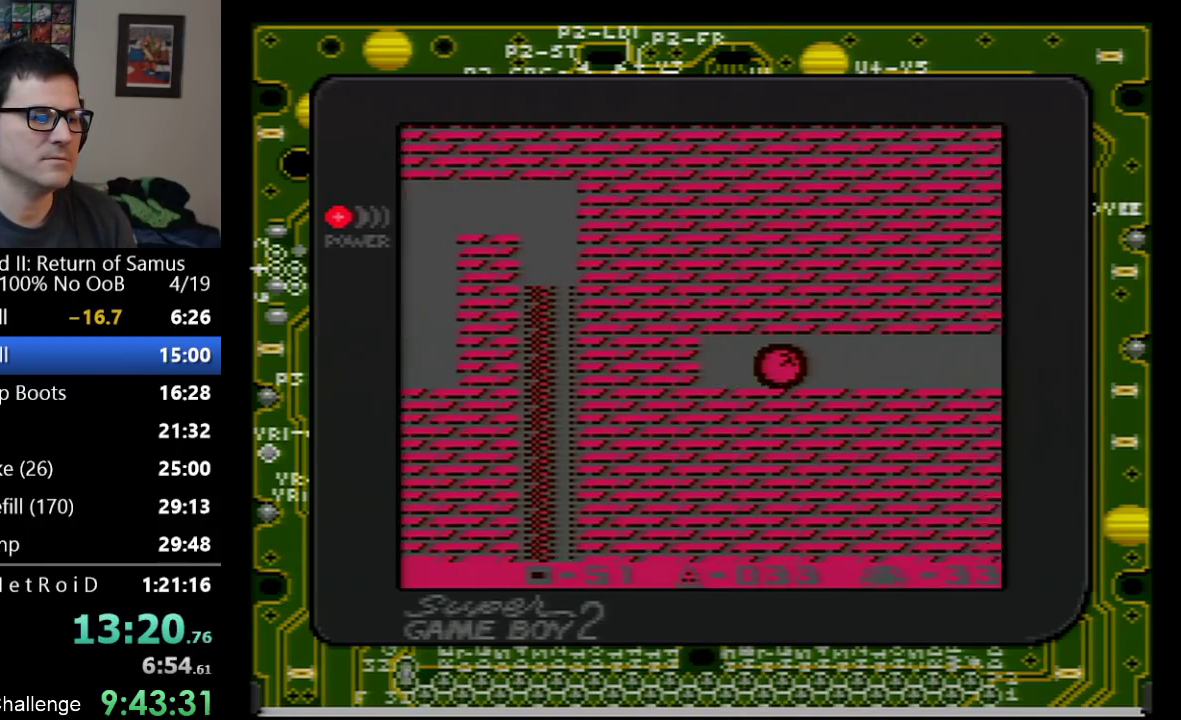
{"buttons": ["DPAD_RIGHT"], "events": []}
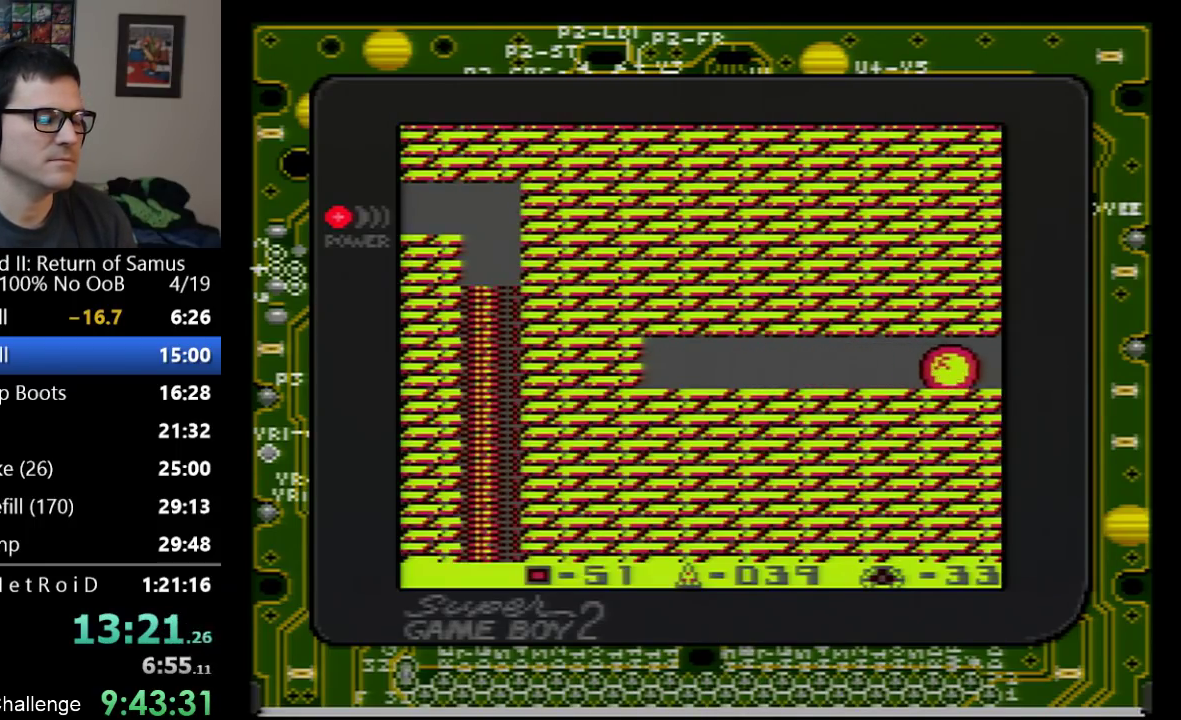
{"buttons": [], "events": [[417, "DPAD_RIGHT", "up"]]}
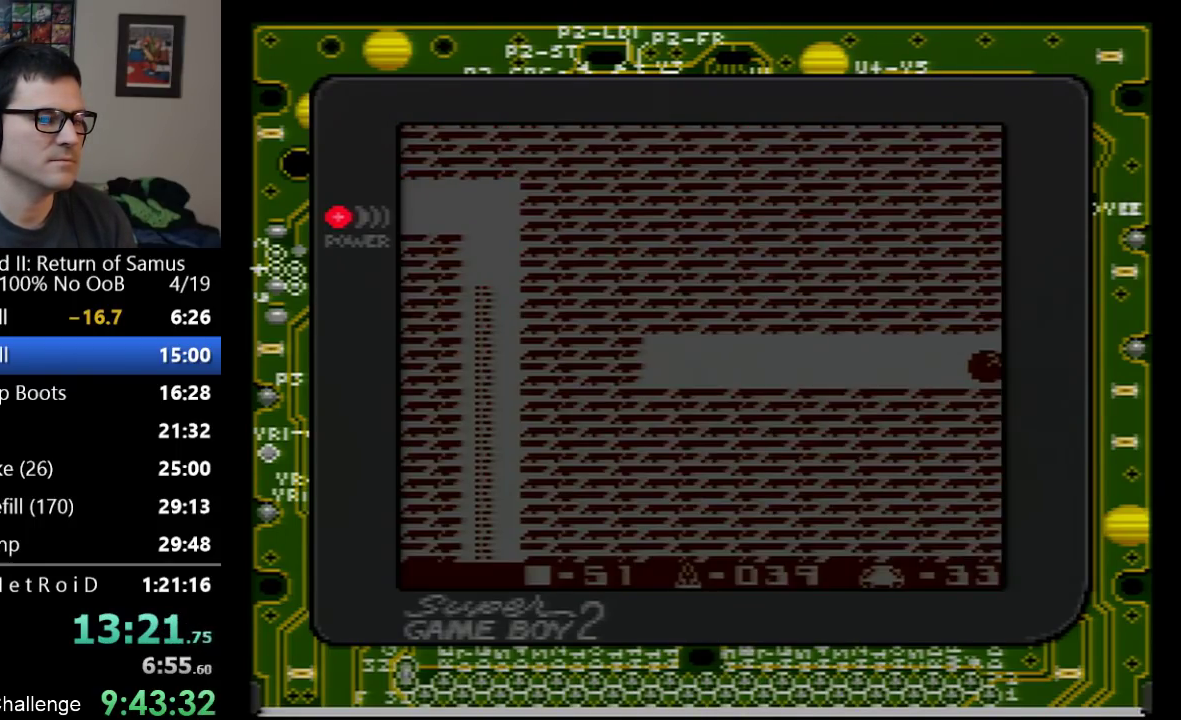
{"buttons": [], "events": []}
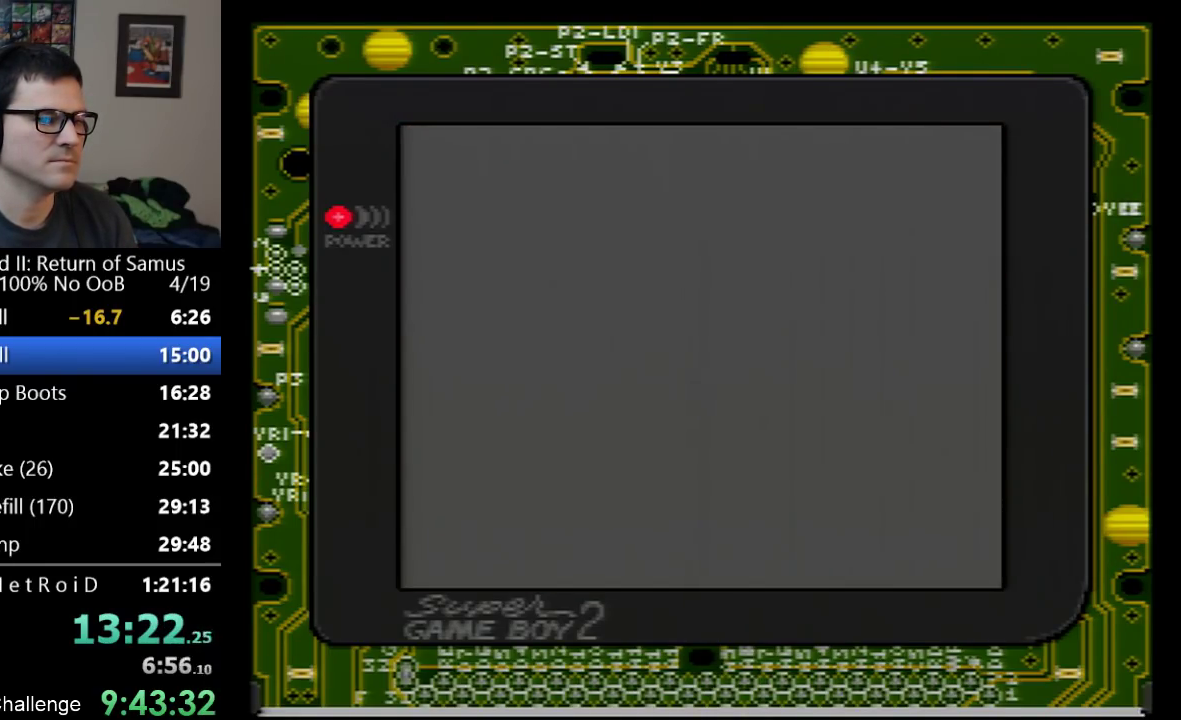
{"buttons": [], "events": []}
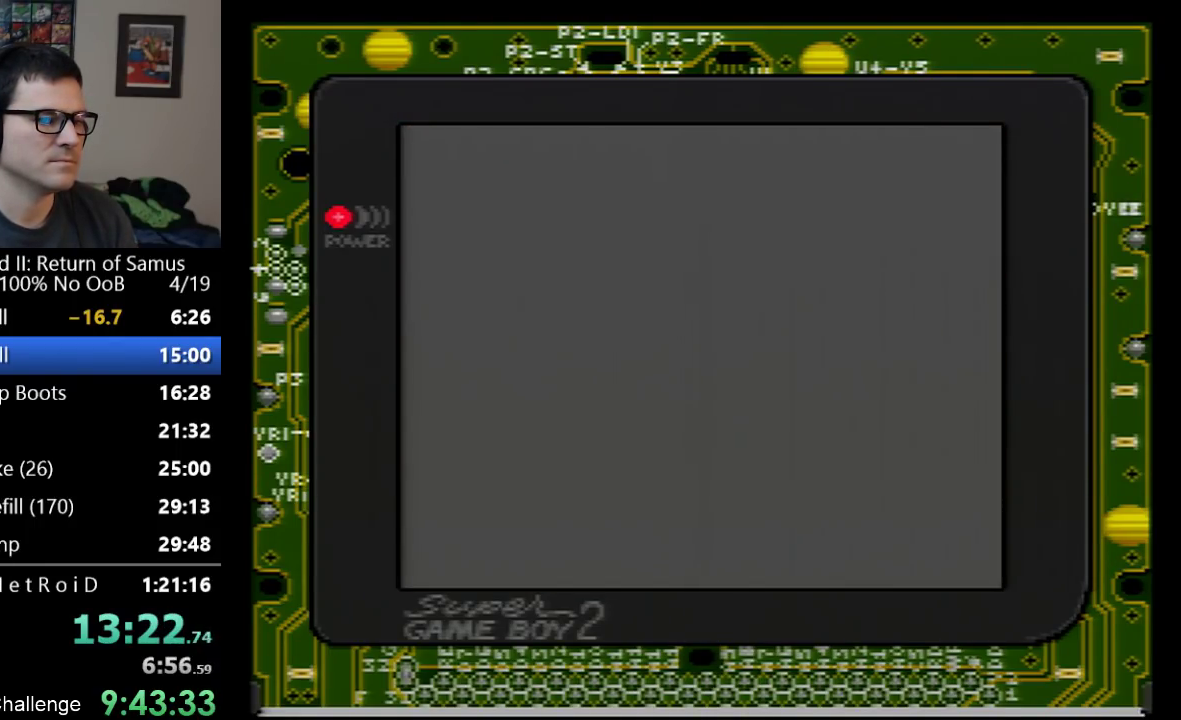
{"buttons": ["DPAD_RIGHT"], "events": [[100, "DPAD_RIGHT", "down"]]}
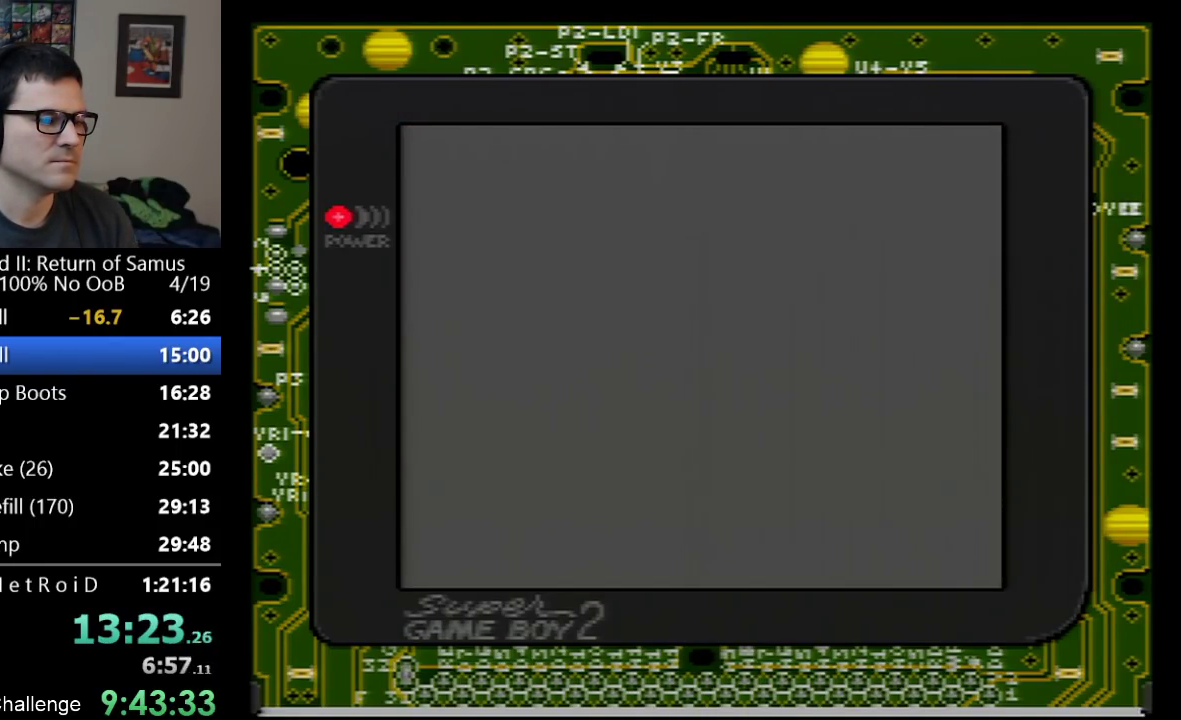
{"buttons": ["DPAD_RIGHT"], "events": []}
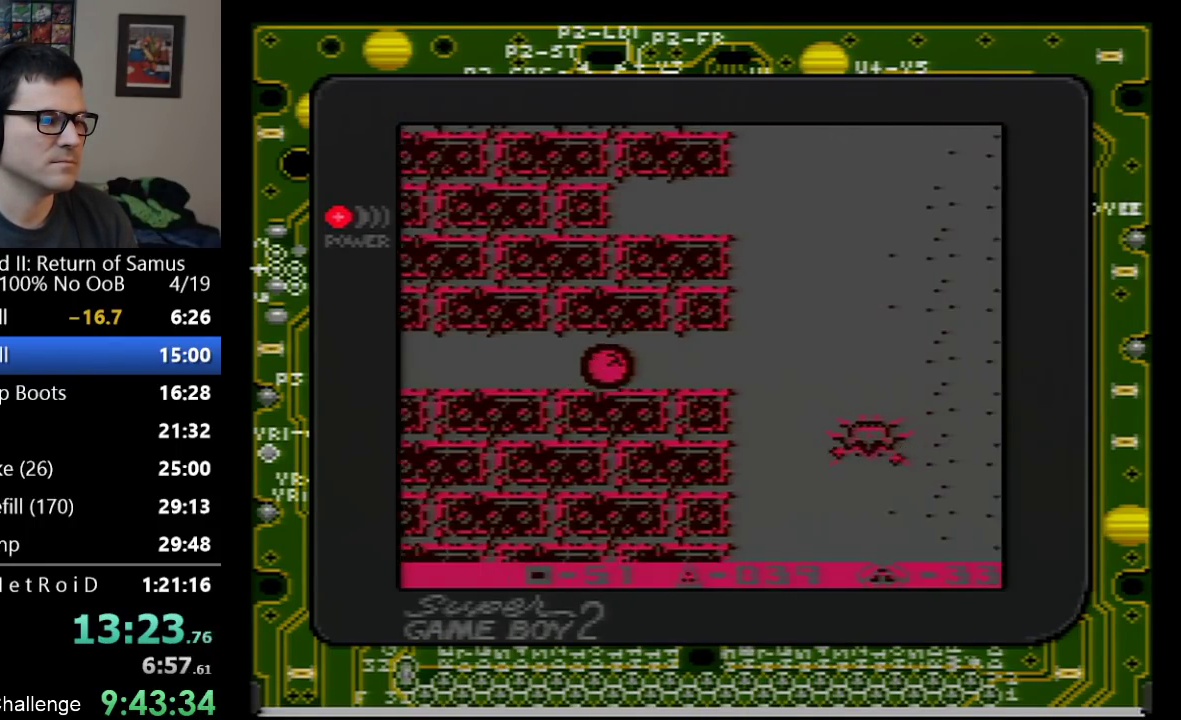
{"buttons": ["DPAD_UP"], "events": [[417, "DPAD_UP", "down"], [450, "DPAD_RIGHT", "up"]]}
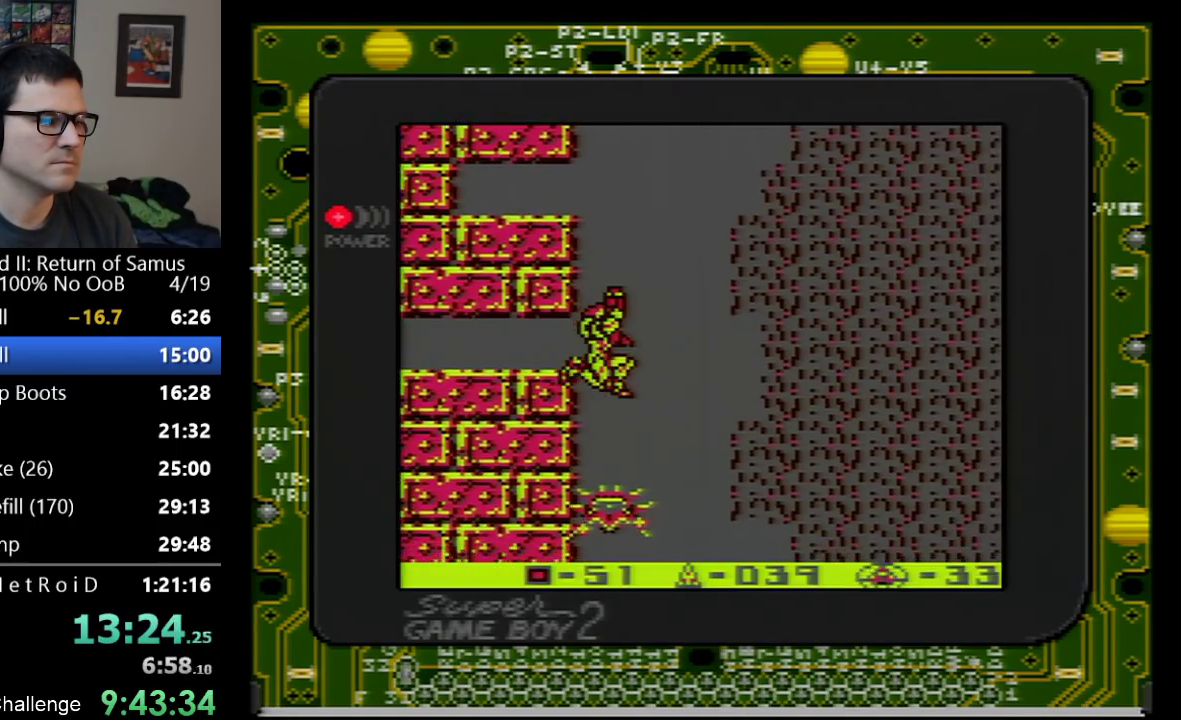
{"buttons": ["A"], "events": [[67, "A", "down"], [67, "DPAD_UP", "up"]]}
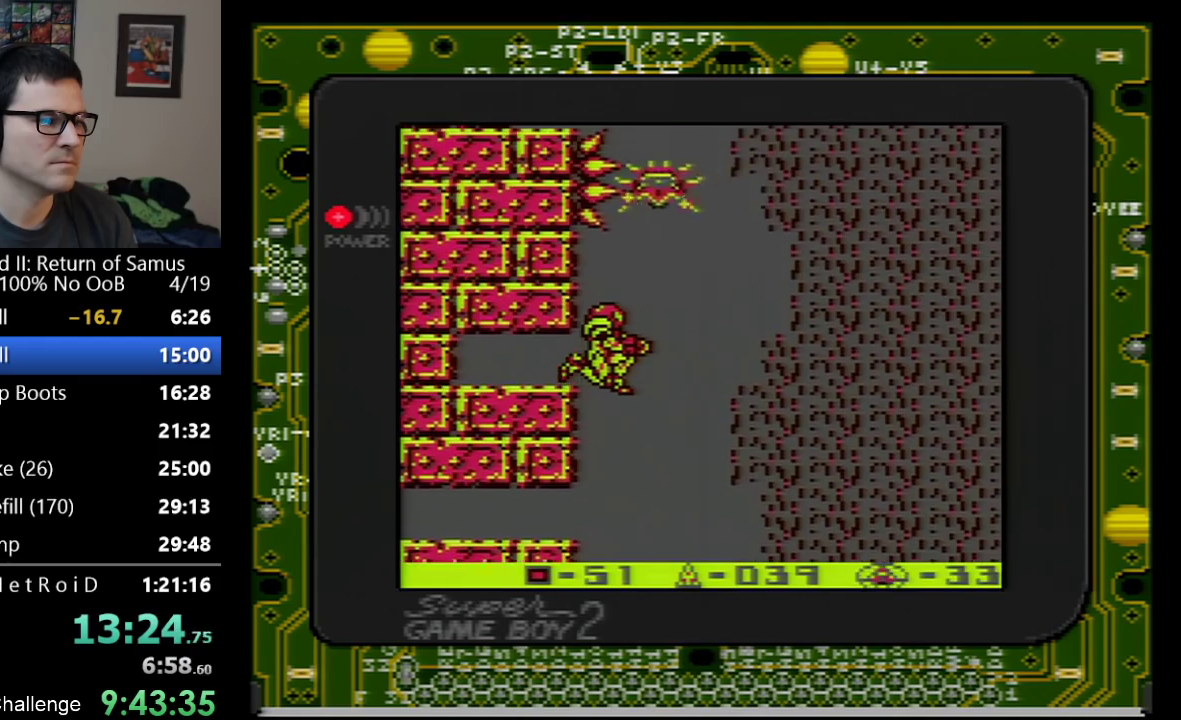
{"buttons": ["A", "DPAD_RIGHT"], "events": [[200, "DPAD_RIGHT", "down"]]}
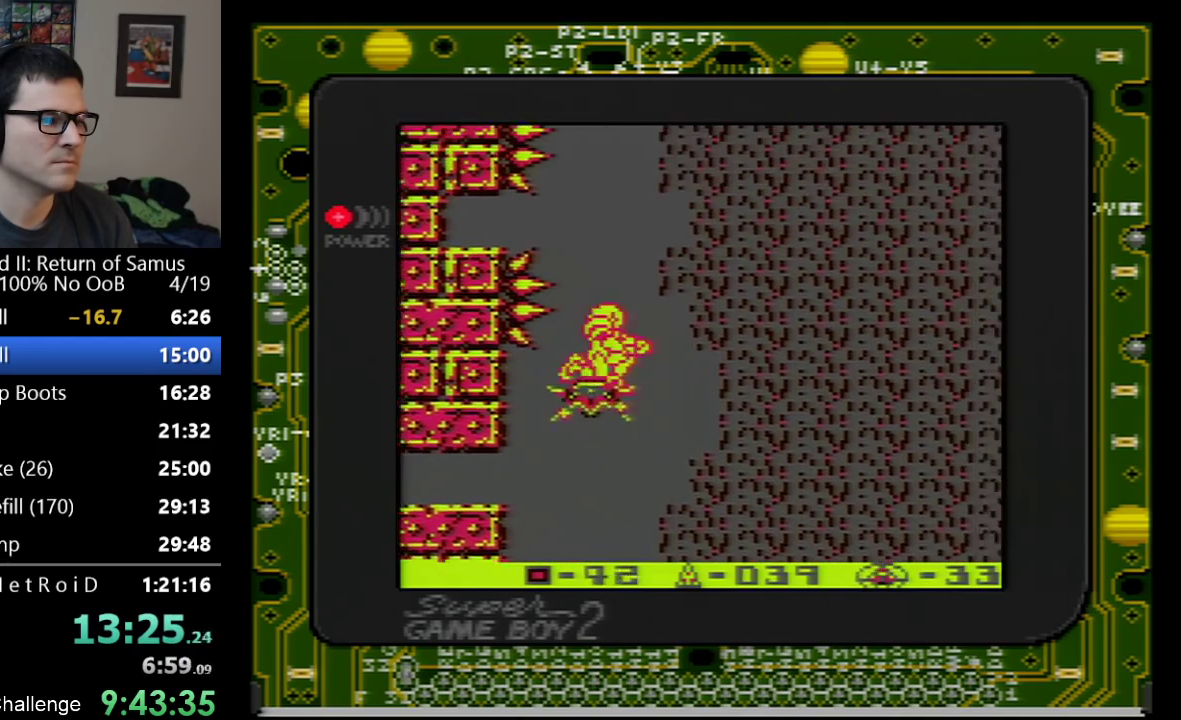
{"buttons": ["A", "DPAD_LEFT"], "events": [[83, "DPAD_RIGHT", "up"], [100, "A", "up"], [200, "A", "down"], [350, "DPAD_LEFT", "down"]]}
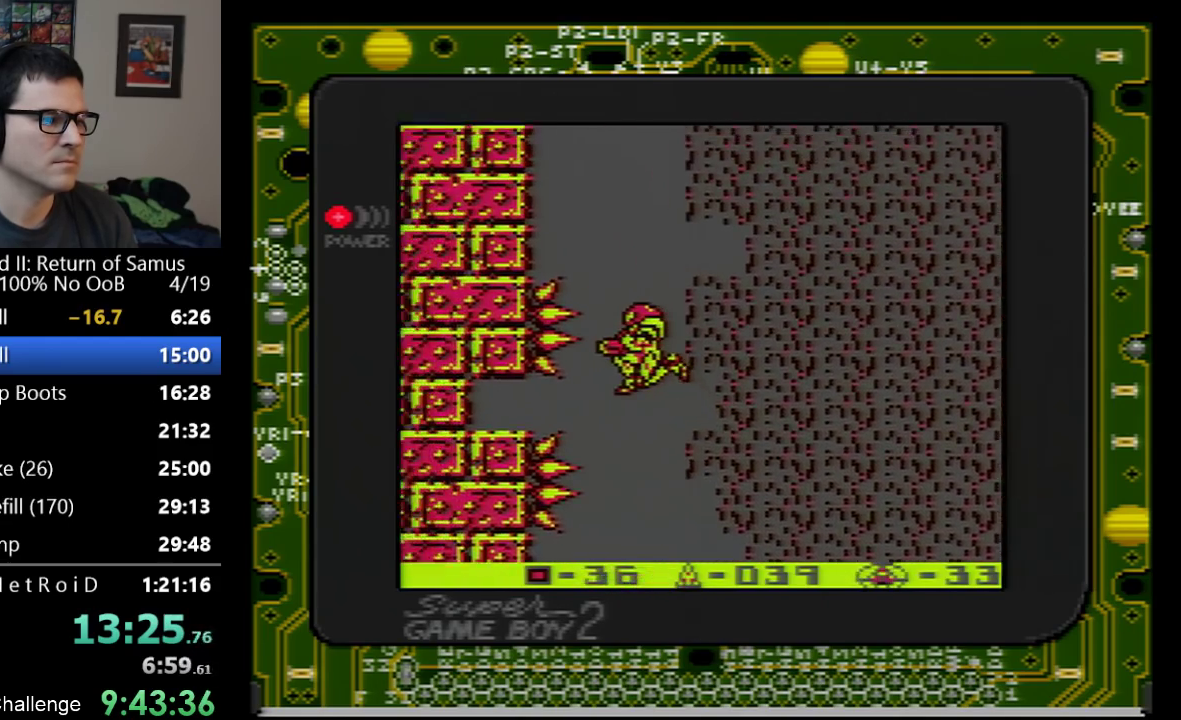
{"buttons": ["A"], "events": [[350, "DPAD_LEFT", "up"]]}
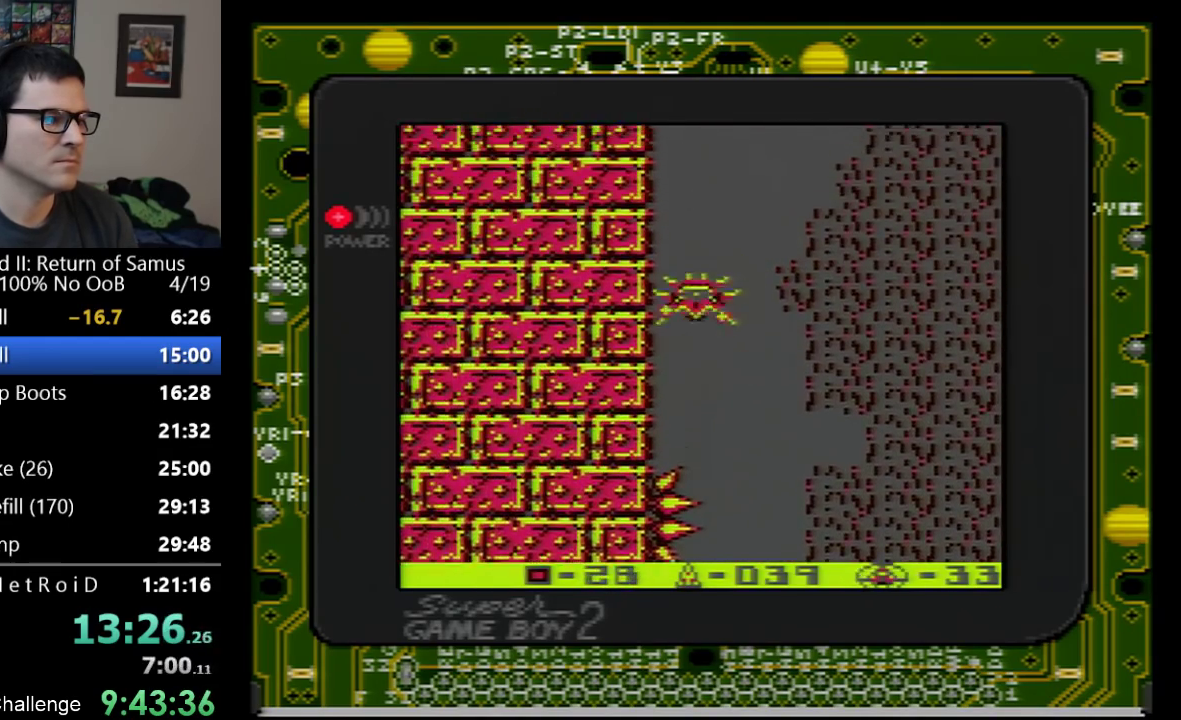
{"buttons": ["A"], "events": [[67, "A", "up"], [100, "DPAD_RIGHT", "down"], [200, "DPAD_RIGHT", "up"], [233, "A", "down"]]}
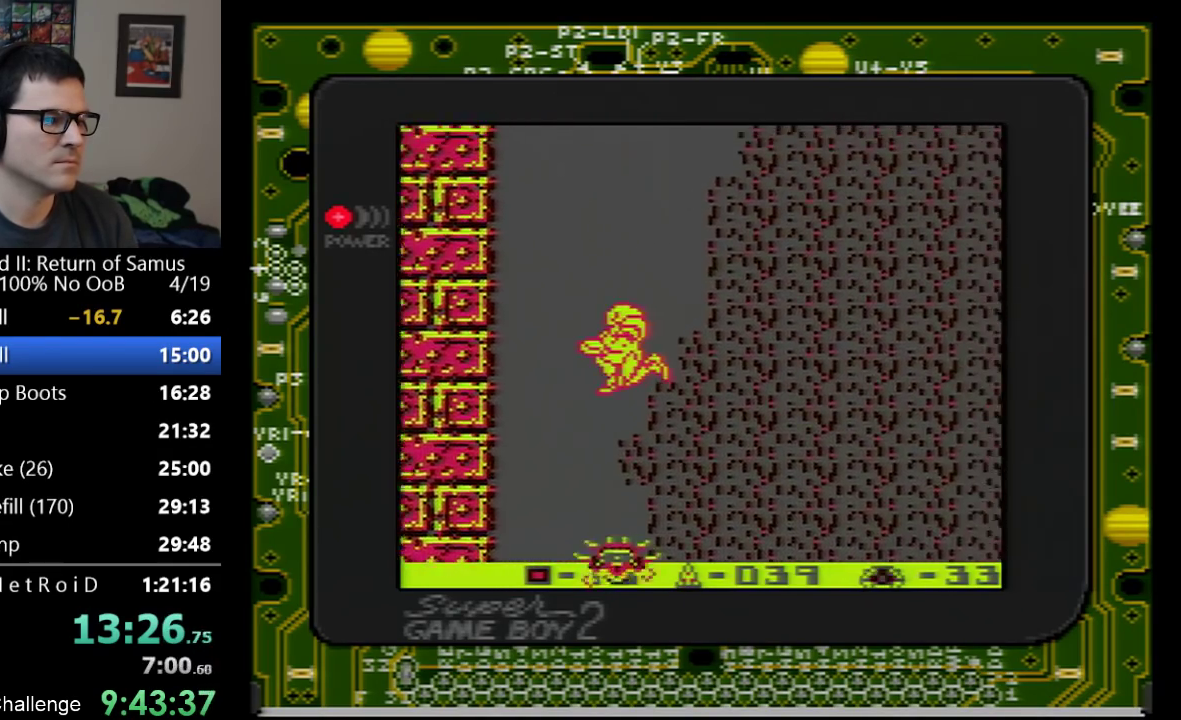
{"buttons": ["A"], "events": [[200, "A", "up"], [217, "DPAD_LEFT", "down"], [283, "A", "down"], [317, "DPAD_LEFT", "up"]]}
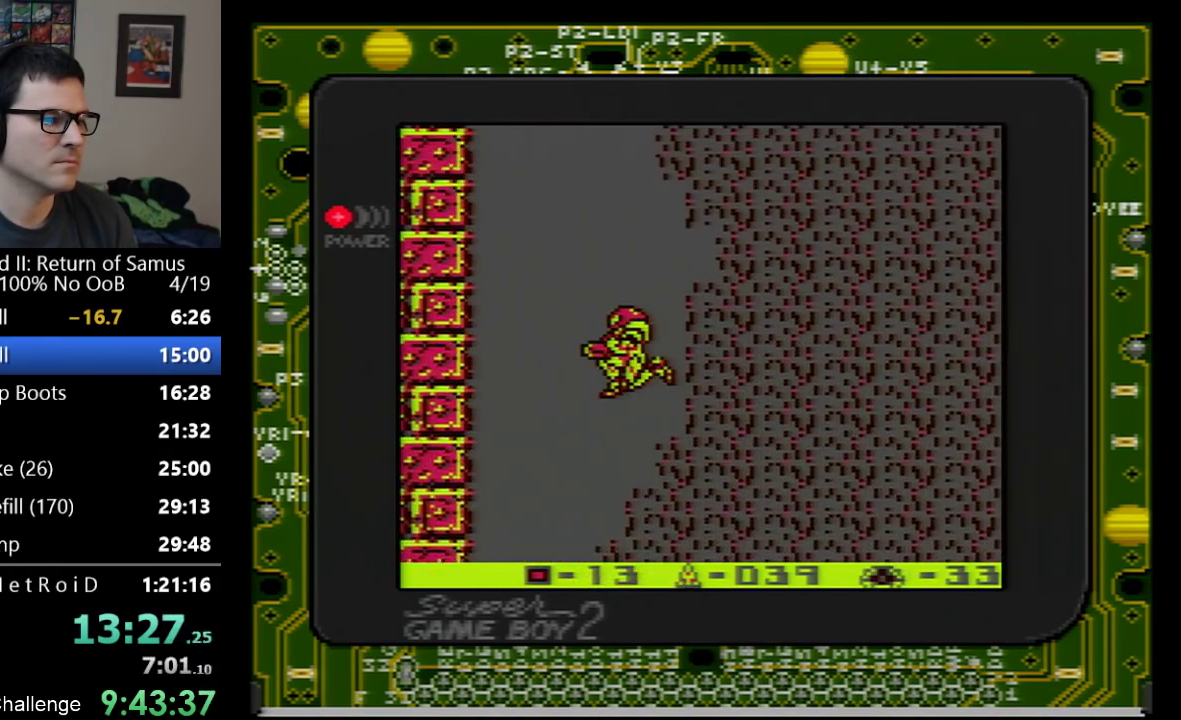
{"buttons": ["A", "DPAD_LEFT"], "events": [[283, "DPAD_LEFT", "down"]]}
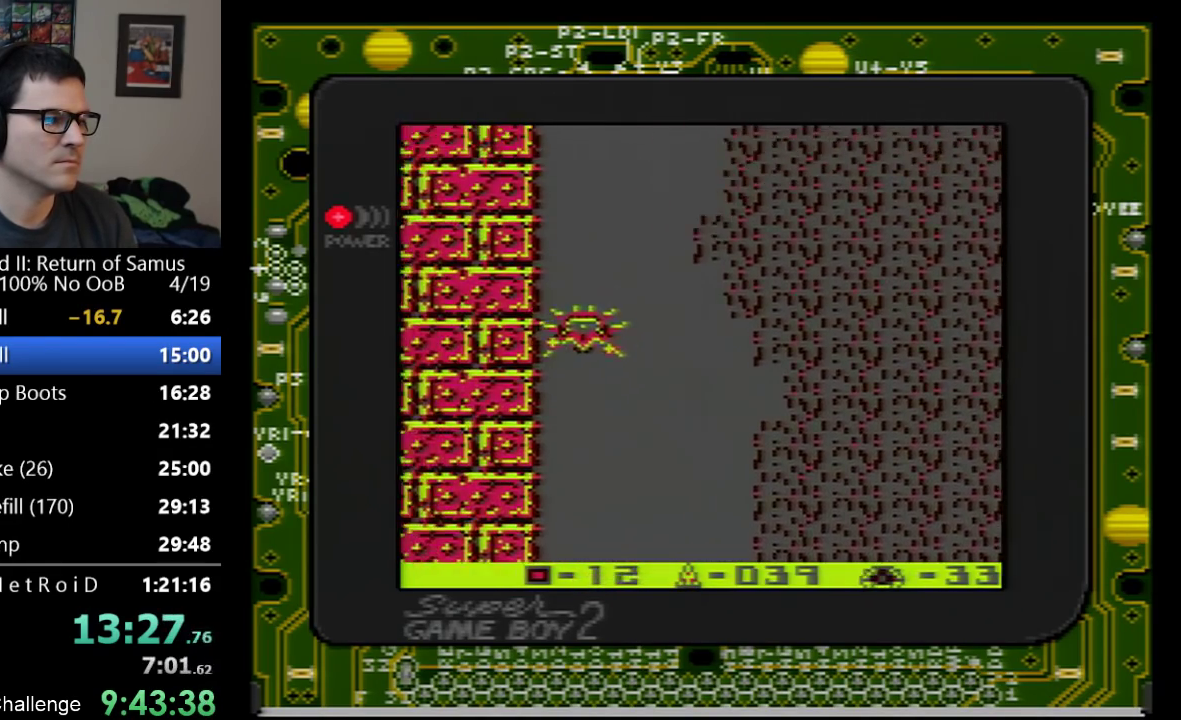
{"buttons": ["A", "DPAD_LEFT"], "events": [[300, "A", "up"], [417, "A", "down"]]}
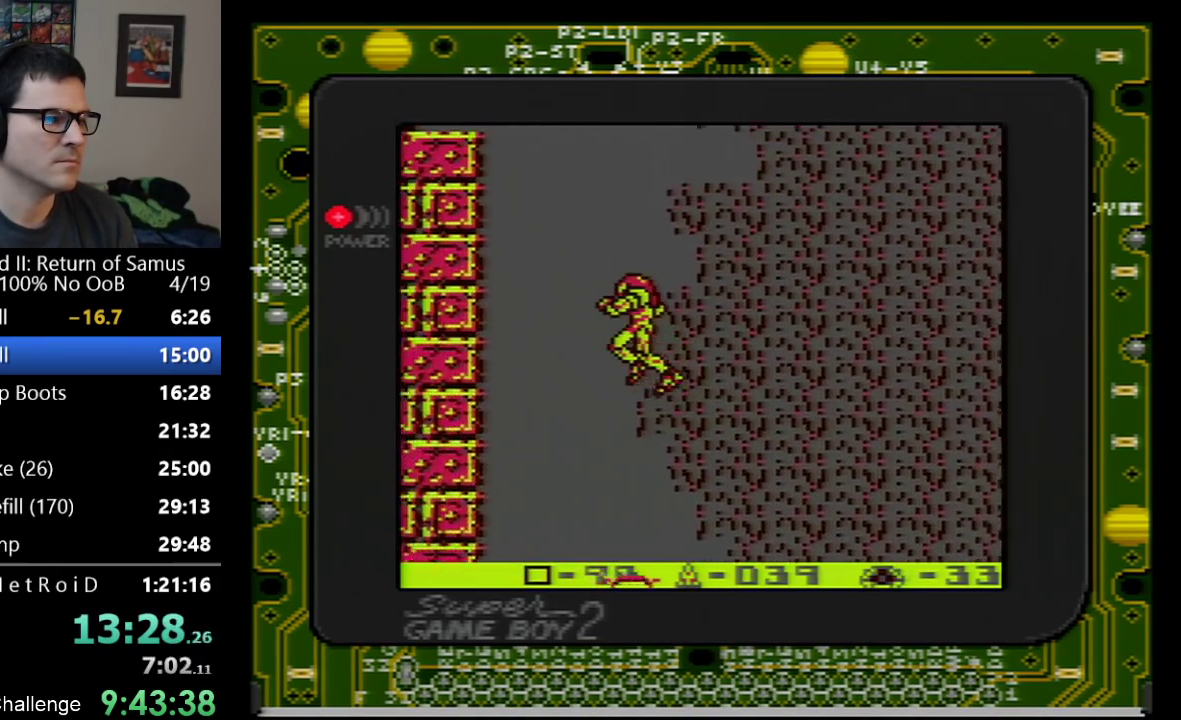
{"buttons": ["A", "DPAD_LEFT"], "events": []}
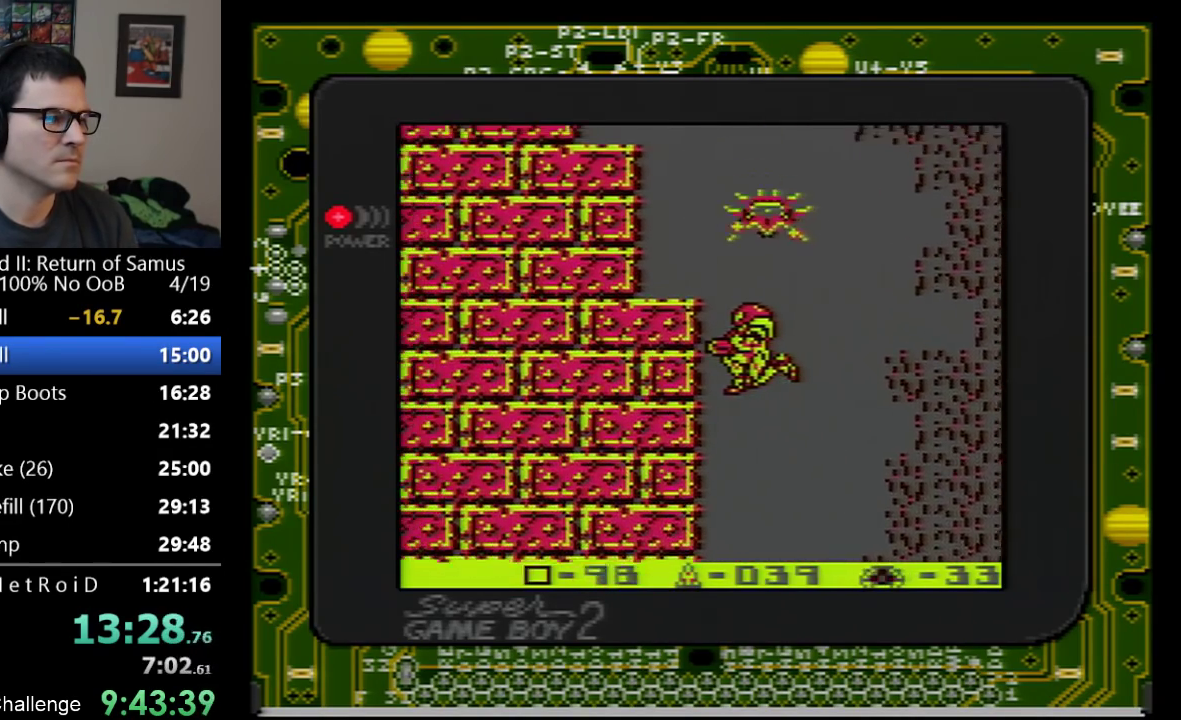
{"buttons": ["A", "DPAD_RIGHT"], "events": [[67, "DPAD_LEFT", "up"], [450, "DPAD_RIGHT", "down"]]}
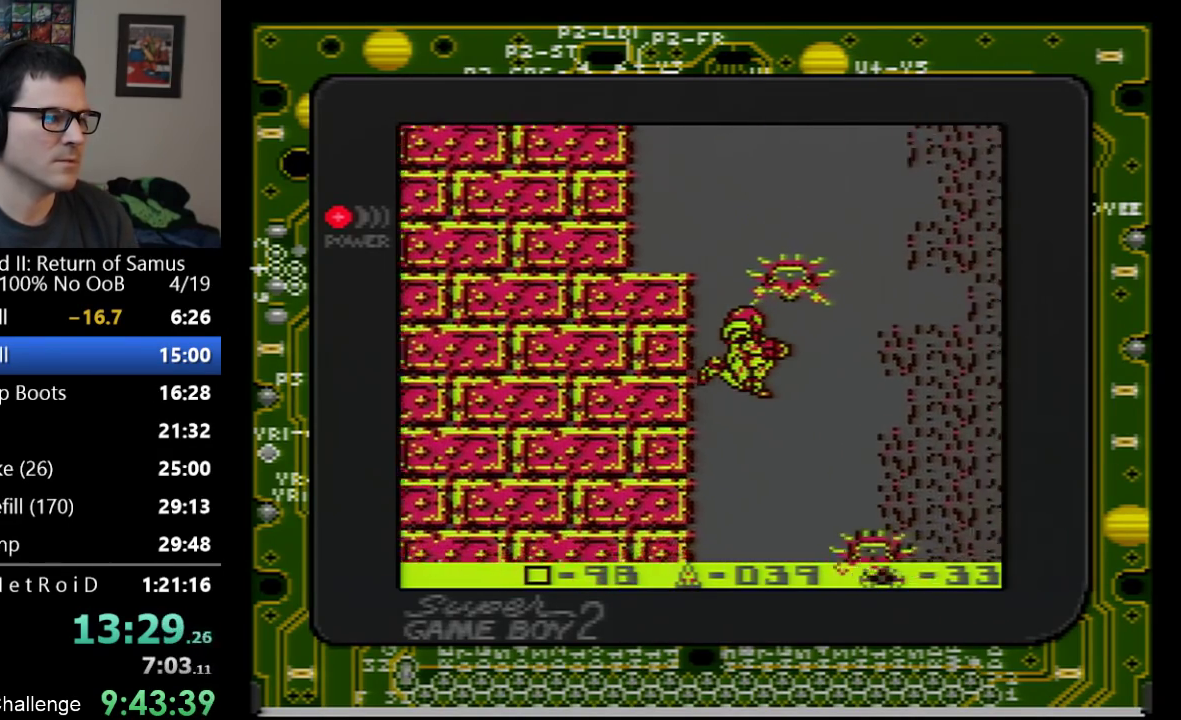
{"buttons": [], "events": [[200, "DPAD_RIGHT", "up"], [450, "A", "up"]]}
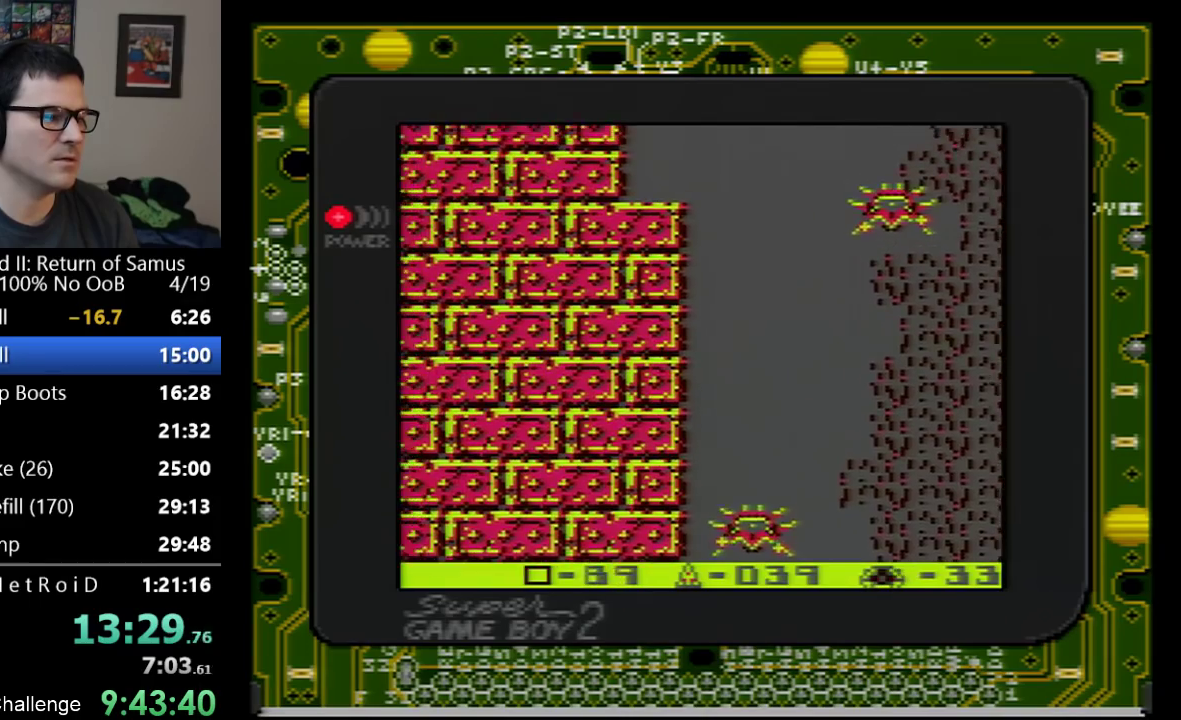
{"buttons": ["A", "DPAD_LEFT"], "events": [[167, "A", "down"], [450, "DPAD_LEFT", "down"]]}
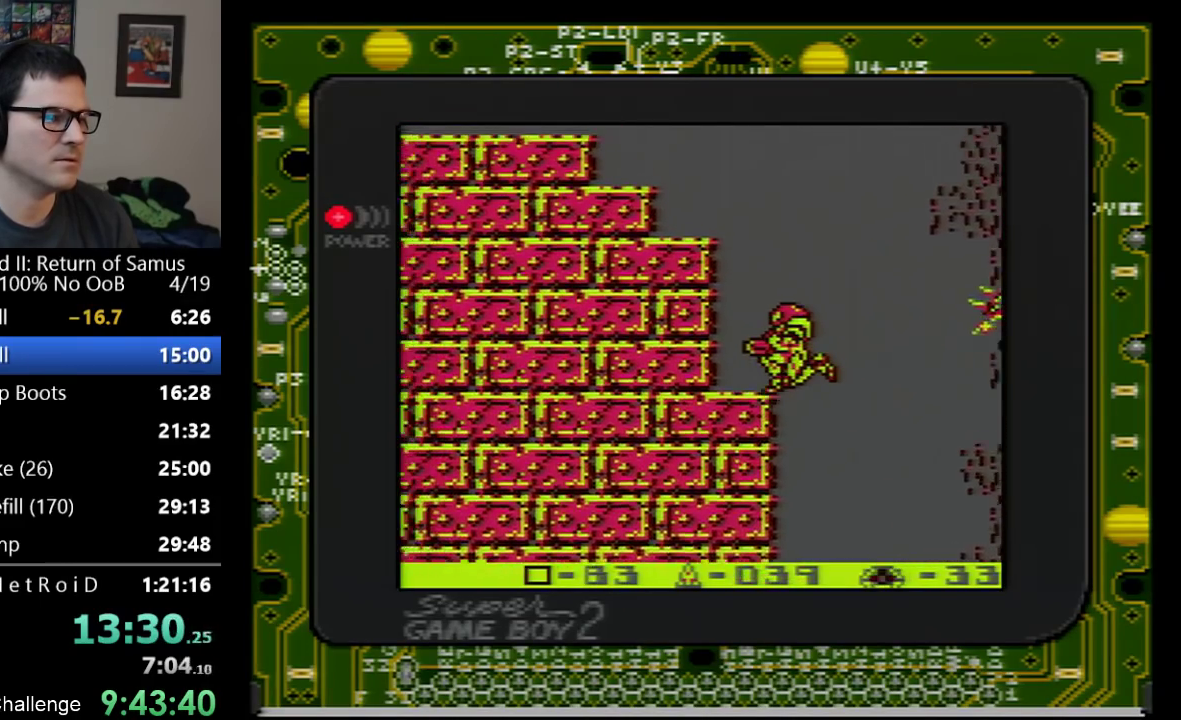
{"buttons": [], "events": [[100, "A", "up"], [333, "DPAD_LEFT", "up"]]}
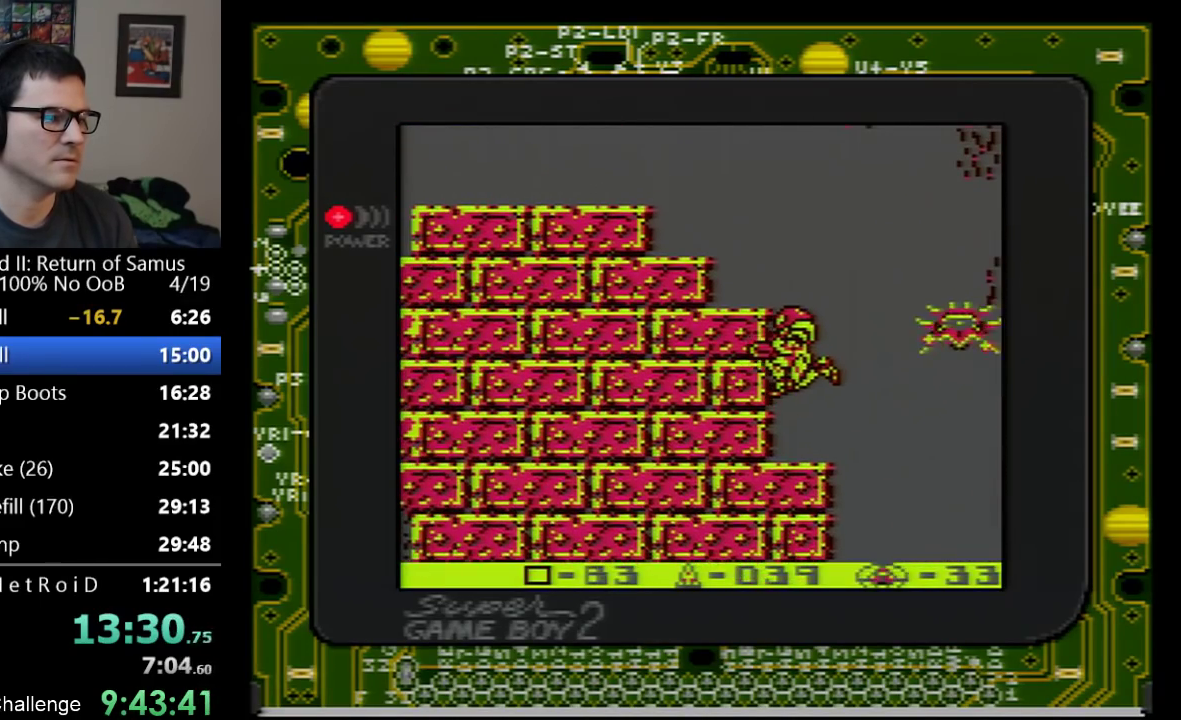
{"buttons": ["A"], "events": [[417, "A", "down"]]}
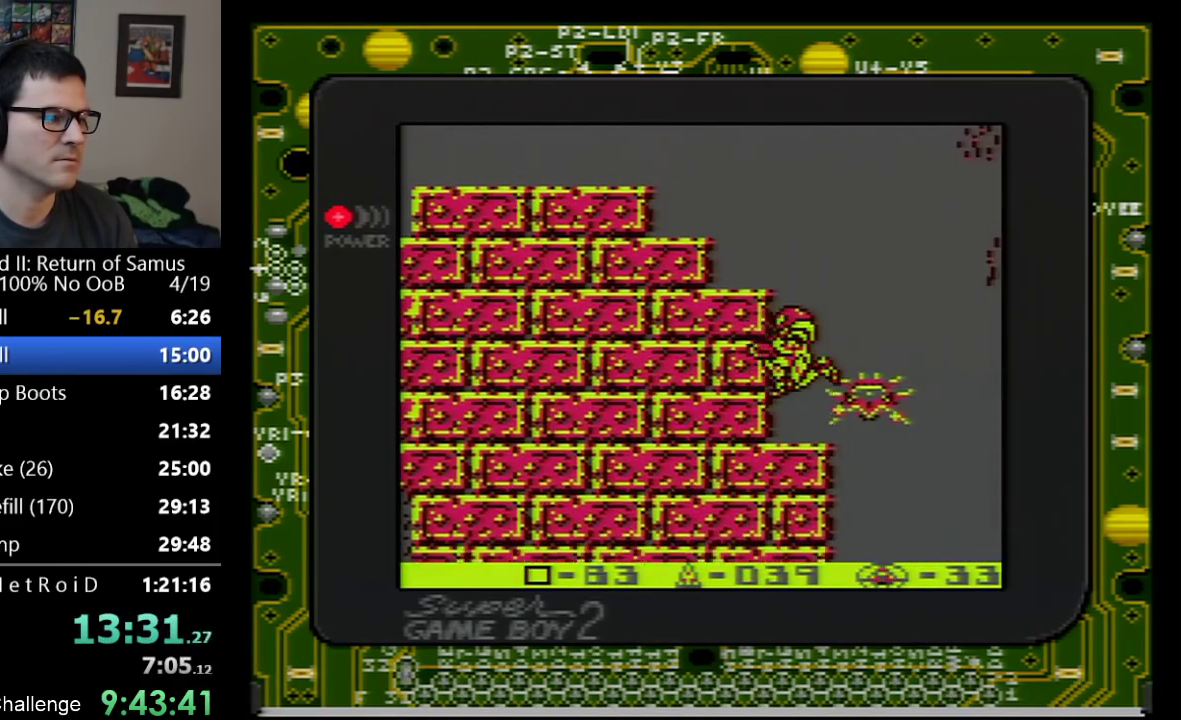
{"buttons": ["DPAD_LEFT"], "events": [[283, "DPAD_LEFT", "down"], [350, "A", "up"]]}
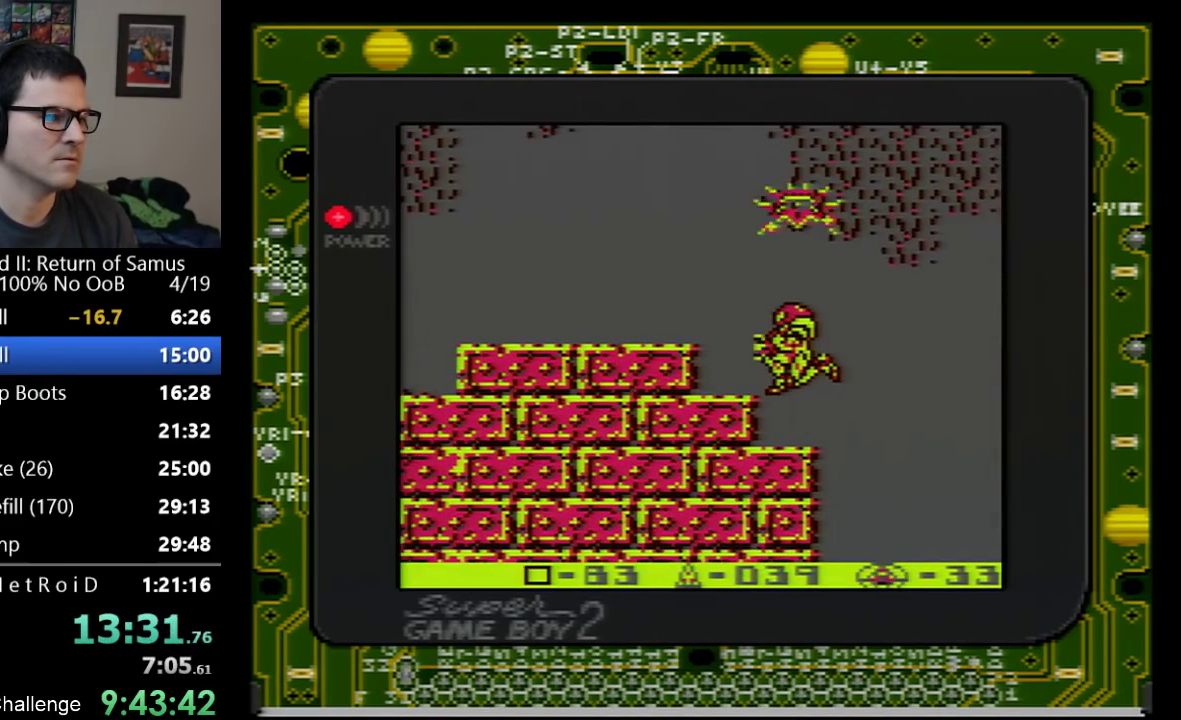
{"buttons": ["DPAD_UP", "DPAD_LEFT"], "events": [[67, "DPAD_UP", "down"], [100, "DPAD_LEFT", "up"], [200, "B", "down"], [317, "DPAD_LEFT", "down"], [350, "B", "up"]]}
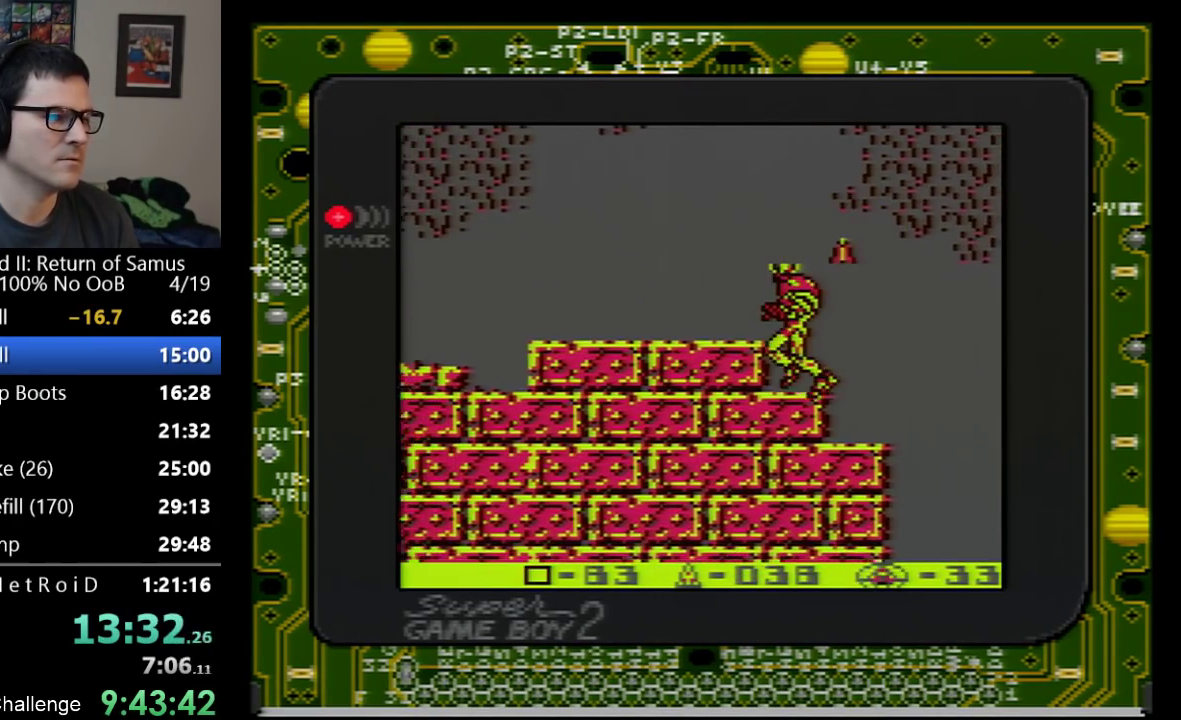
{"buttons": ["DPAD_LEFT"], "events": [[100, "A", "down"], [100, "DPAD_UP", "up"], [317, "A", "up"], [383, "DPAD_LEFT", "up"], [450, "DPAD_RIGHT", "down"], [500, "DPAD_LEFT", "down"], [500, "DPAD_RIGHT", "up"]]}
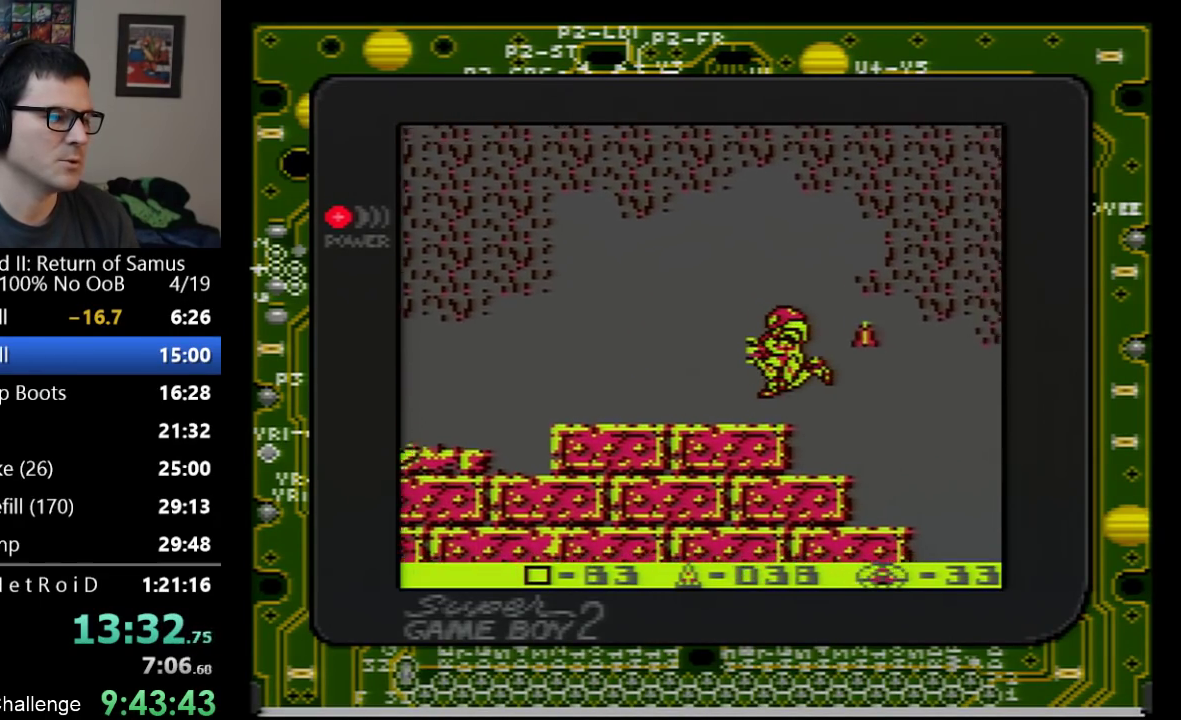
{"buttons": ["DPAD_LEFT"], "events": []}
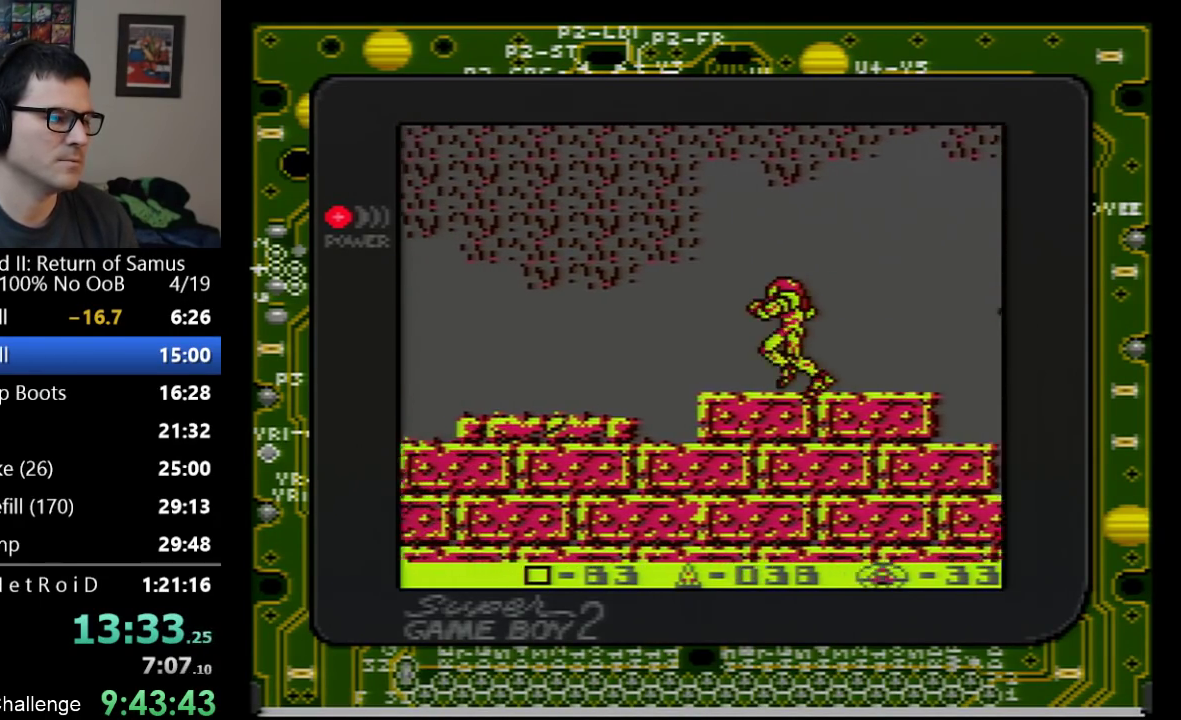
{"buttons": ["DPAD_LEFT"], "events": []}
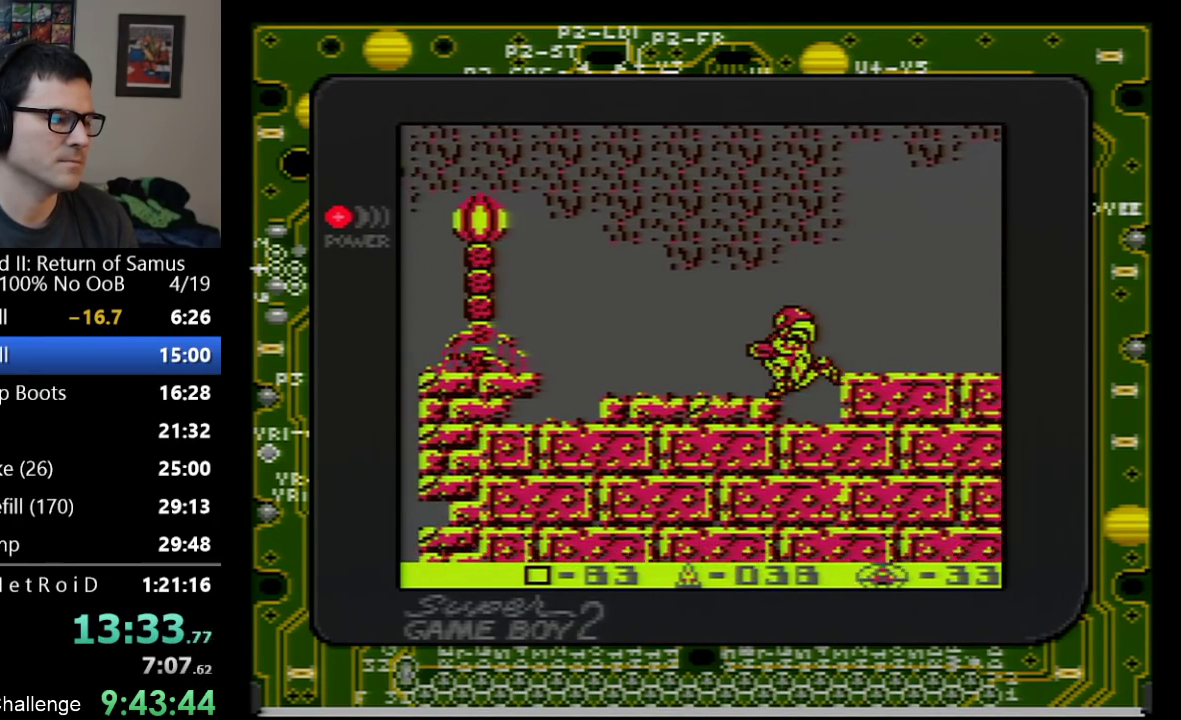
{"buttons": [], "events": [[383, "DPAD_LEFT", "up"]]}
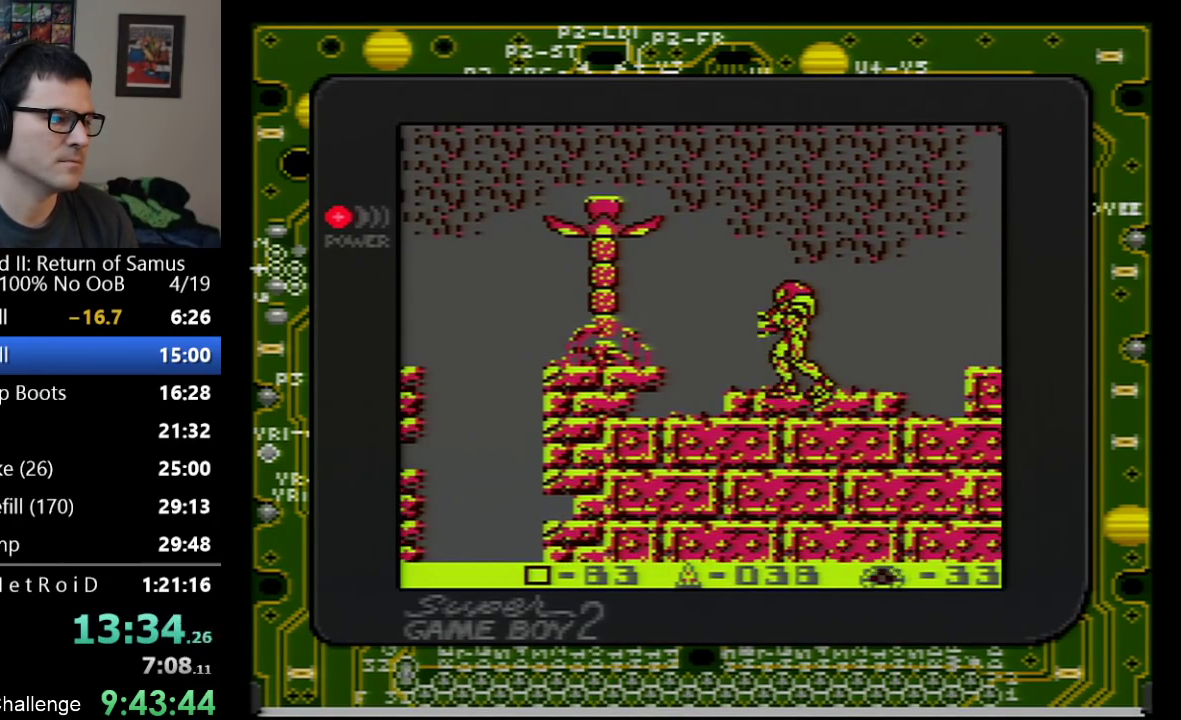
{"buttons": ["A", "DPAD_LEFT"], "events": [[267, "A", "down"], [450, "DPAD_LEFT", "down"]]}
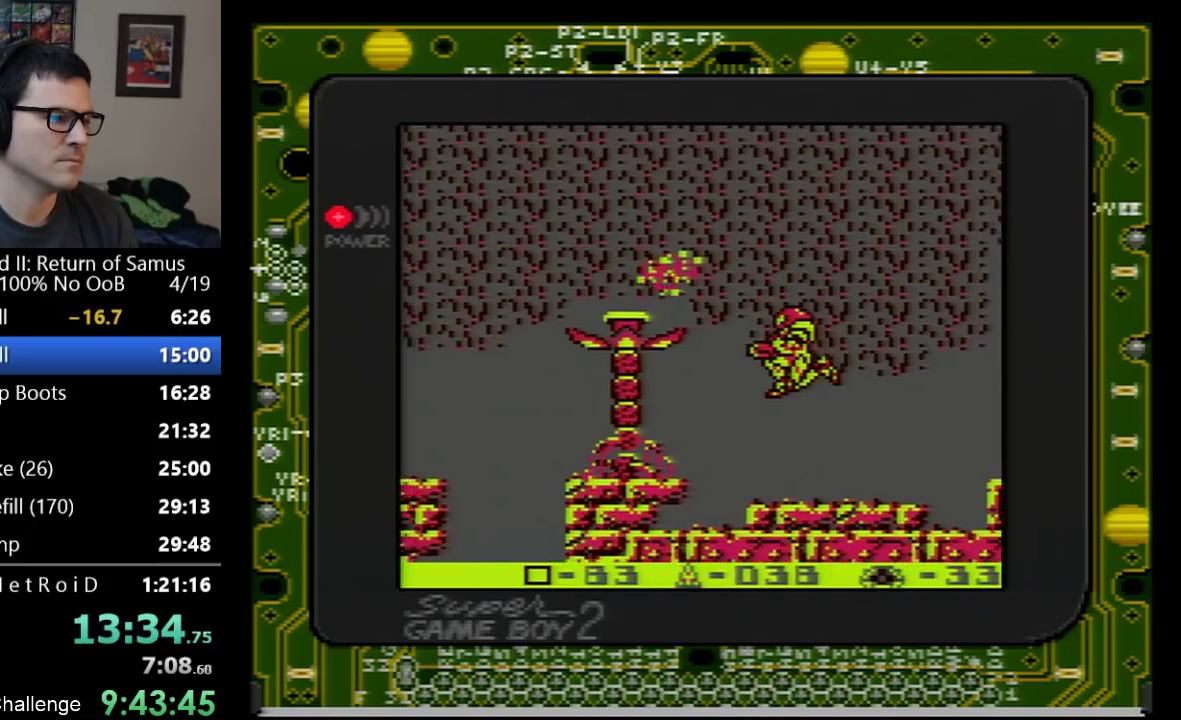
{"buttons": ["DPAD_LEFT"], "events": [[417, "A", "up"]]}
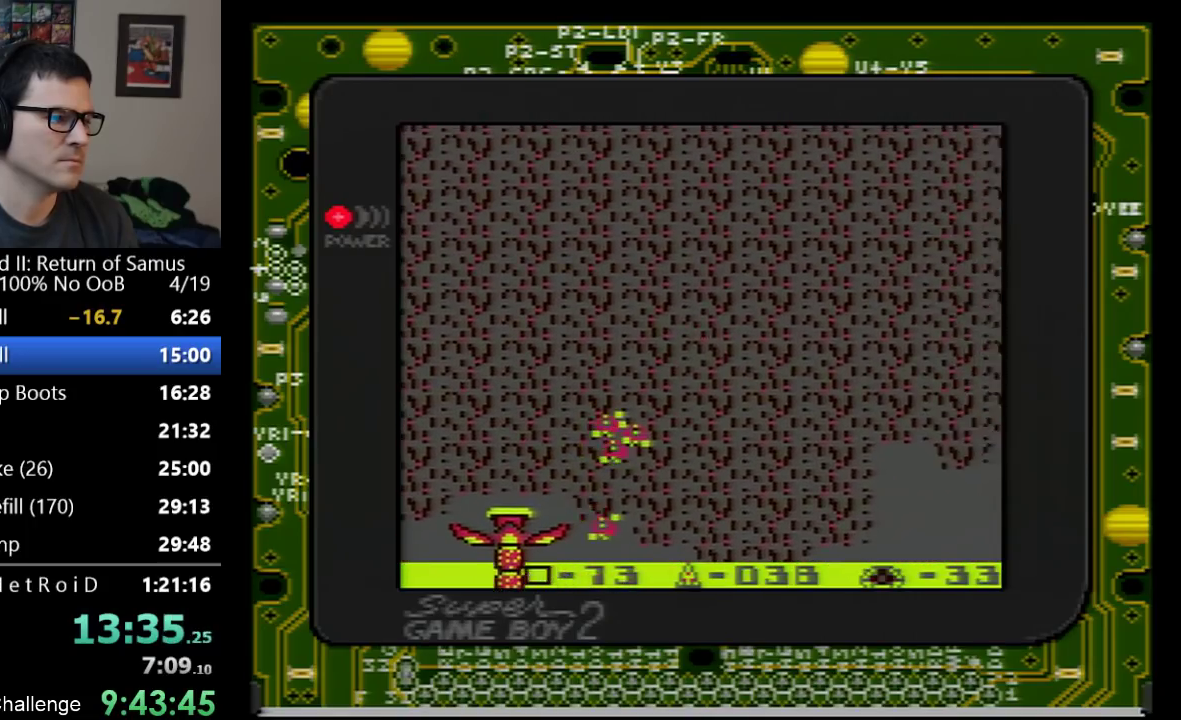
{"buttons": ["A", "DPAD_LEFT"], "events": [[17, "A", "down"]]}